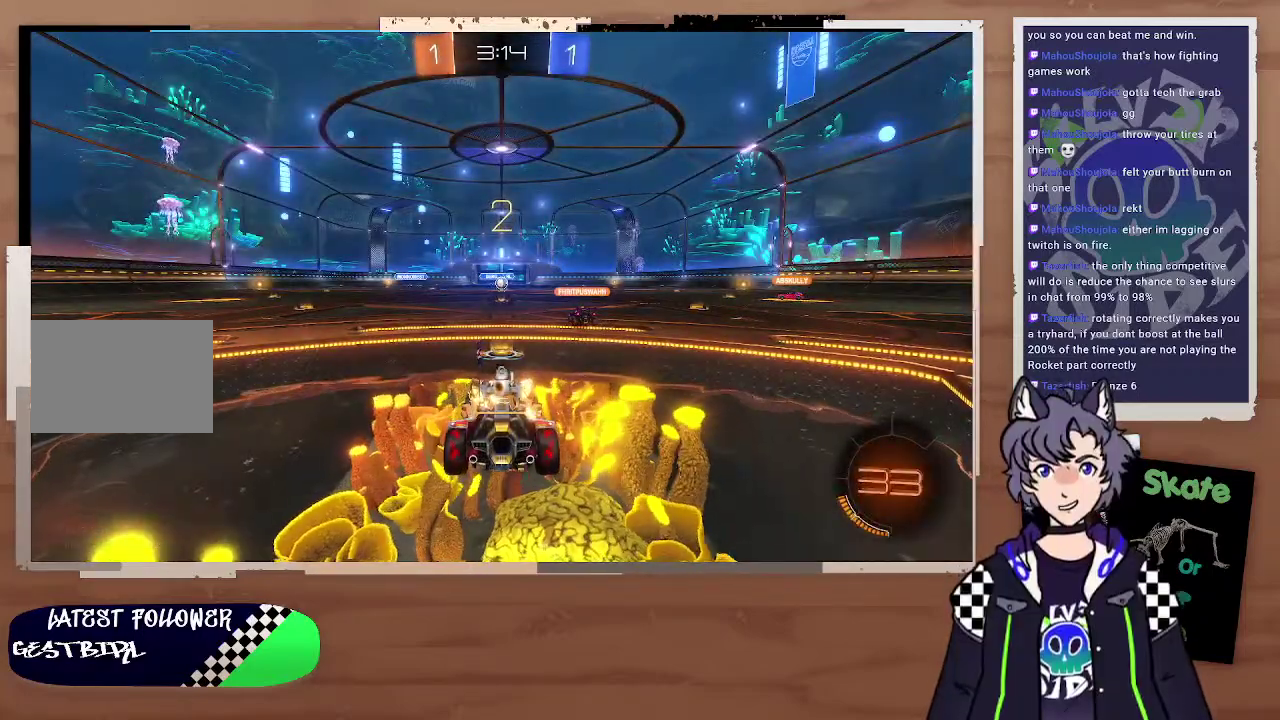
Gameplay with a controller (PlayStation layout); each line is a JSON object with the inputs held at the frame after it. "events" lists button and stick changes between this image and that frame as [ms after this image, input, new state], when the widget could be followed in between. Not read: L1.
{"buttons": ["CIRCLE", "R2"], "left_stick": "center", "right_stick": "center", "events": [[233, "R2", "down"], [333, "CIRCLE", "down"]]}
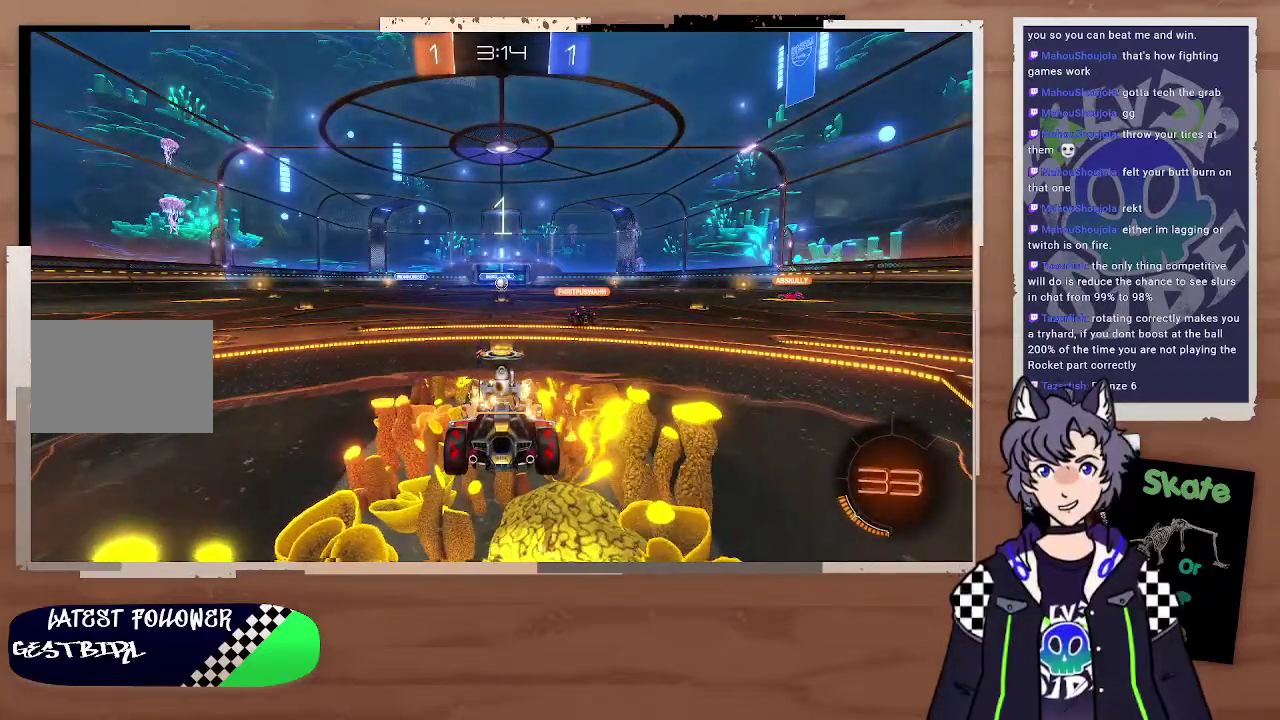
{"buttons": ["CIRCLE", "R2"], "left_stick": "center", "right_stick": "center", "events": []}
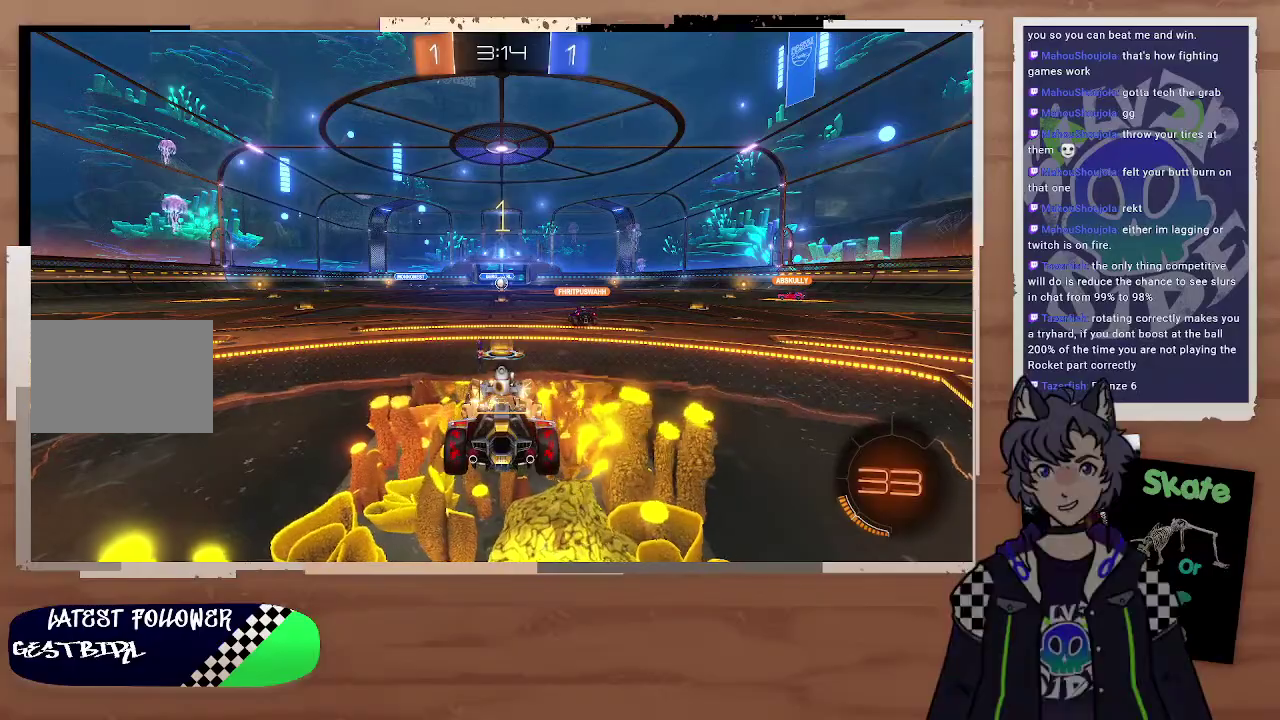
{"buttons": ["CIRCLE", "R2"], "left_stick": "center", "right_stick": "center", "events": []}
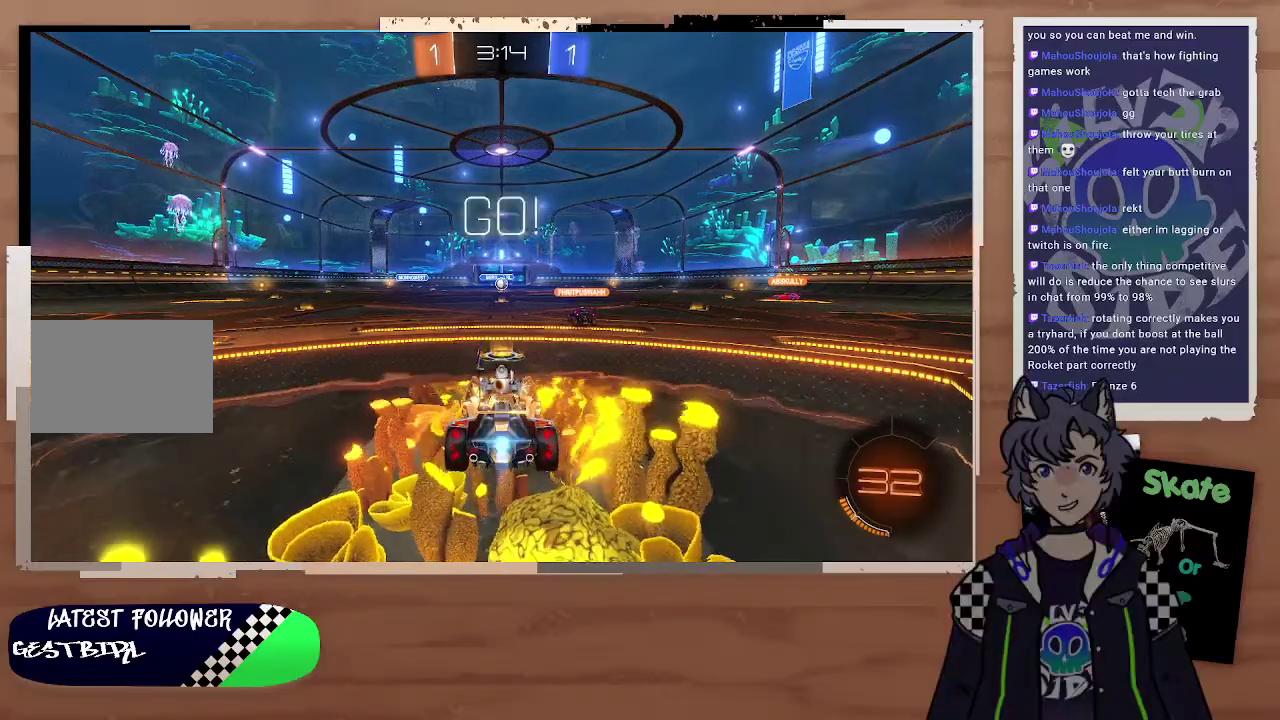
{"buttons": ["CIRCLE", "R2"], "left_stick": "left", "right_stick": "center", "events": [[67, "left_stick", "left"]]}
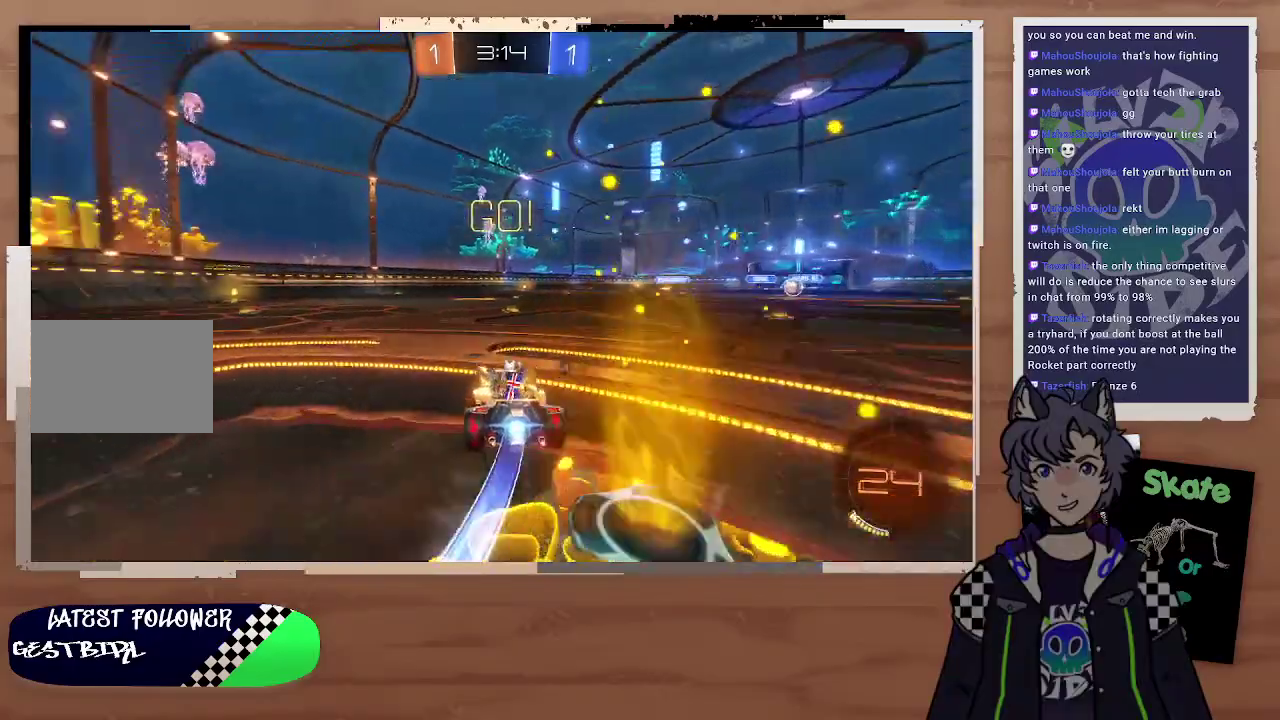
{"buttons": ["CROSS", "CIRCLE", "R2"], "left_stick": "up", "right_stick": "center", "events": [[300, "left_stick", "up"], [333, "CROSS", "down"], [400, "CROSS", "up"], [467, "CROSS", "down"]]}
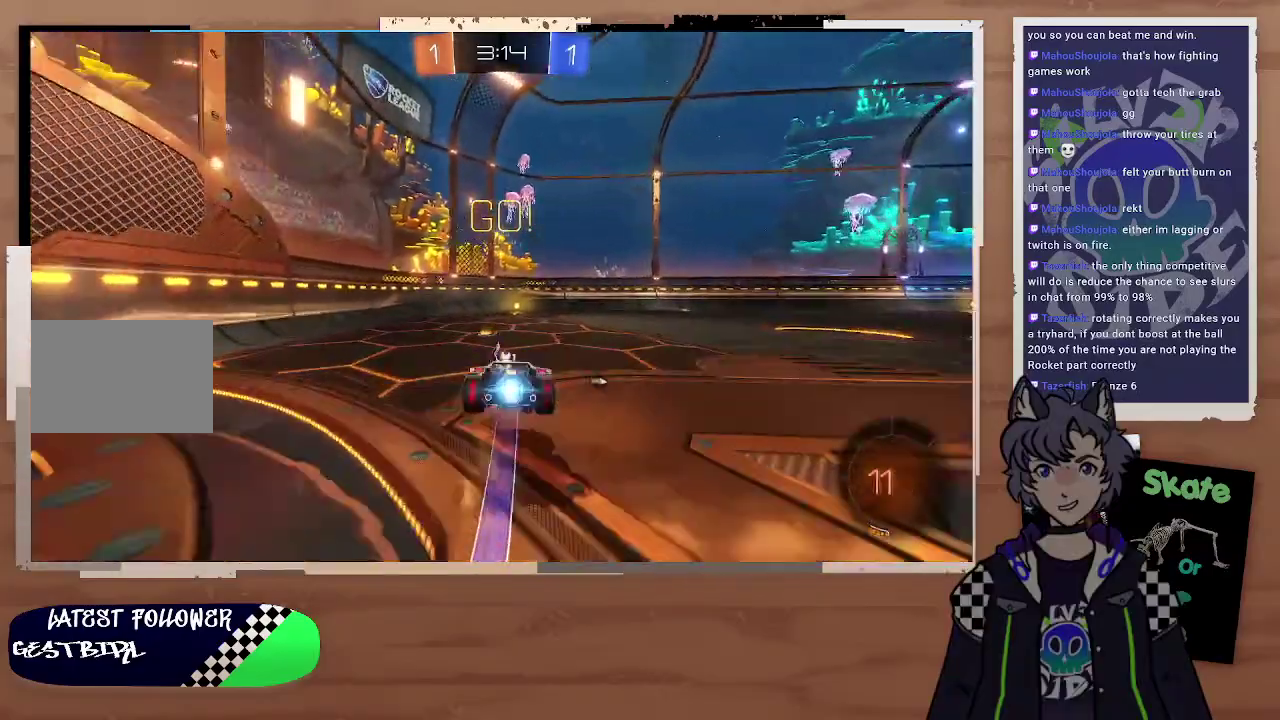
{"buttons": ["R2"], "left_stick": "center", "right_stick": "center", "events": [[67, "CROSS", "up"], [133, "CIRCLE", "up"], [133, "left_stick", "center"], [267, "TRIANGLE", "down"], [400, "TRIANGLE", "up"]]}
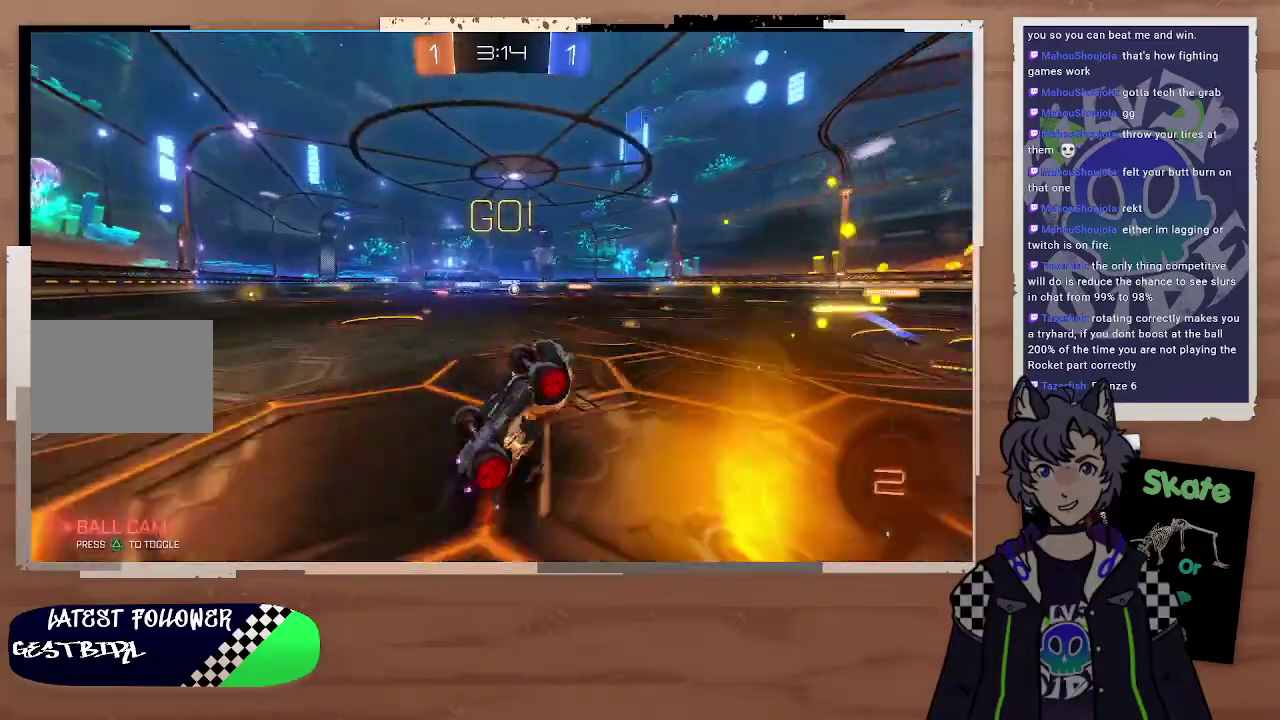
{"buttons": ["R2"], "left_stick": "right", "right_stick": "center", "events": [[133, "left_stick", "right"]]}
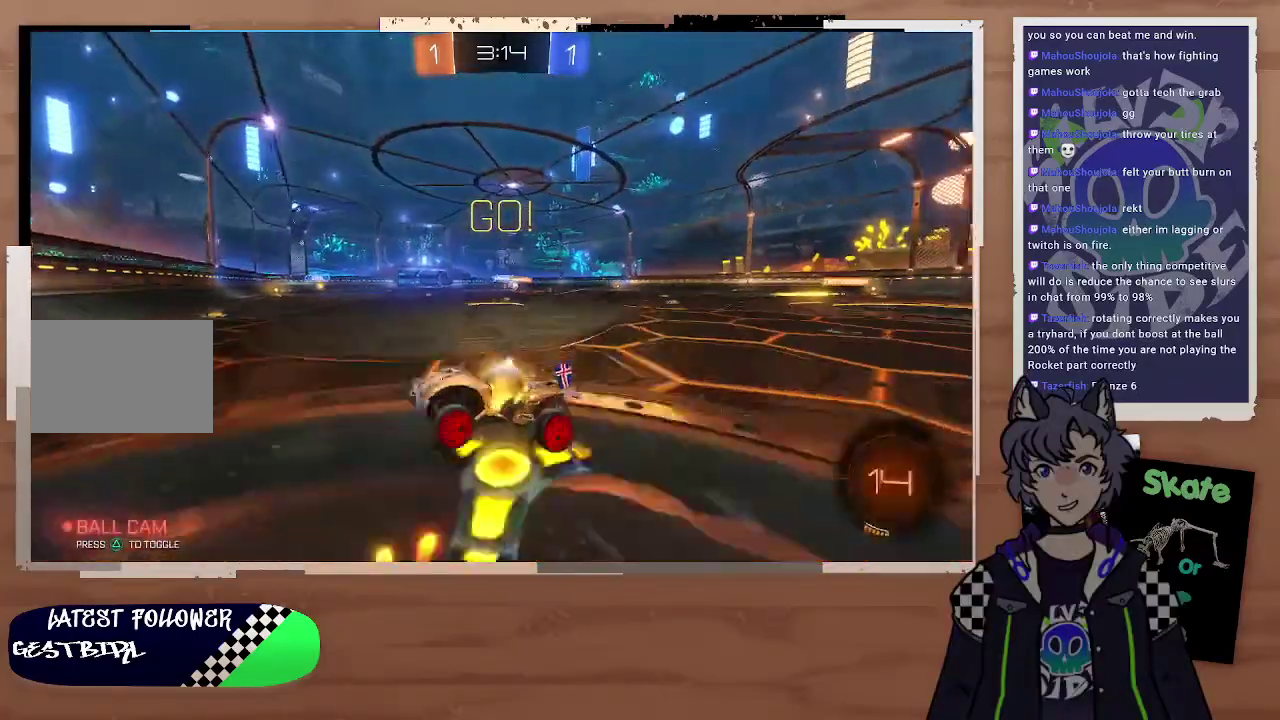
{"buttons": [], "left_stick": "right", "right_stick": "center", "events": [[433, "R2", "up"]]}
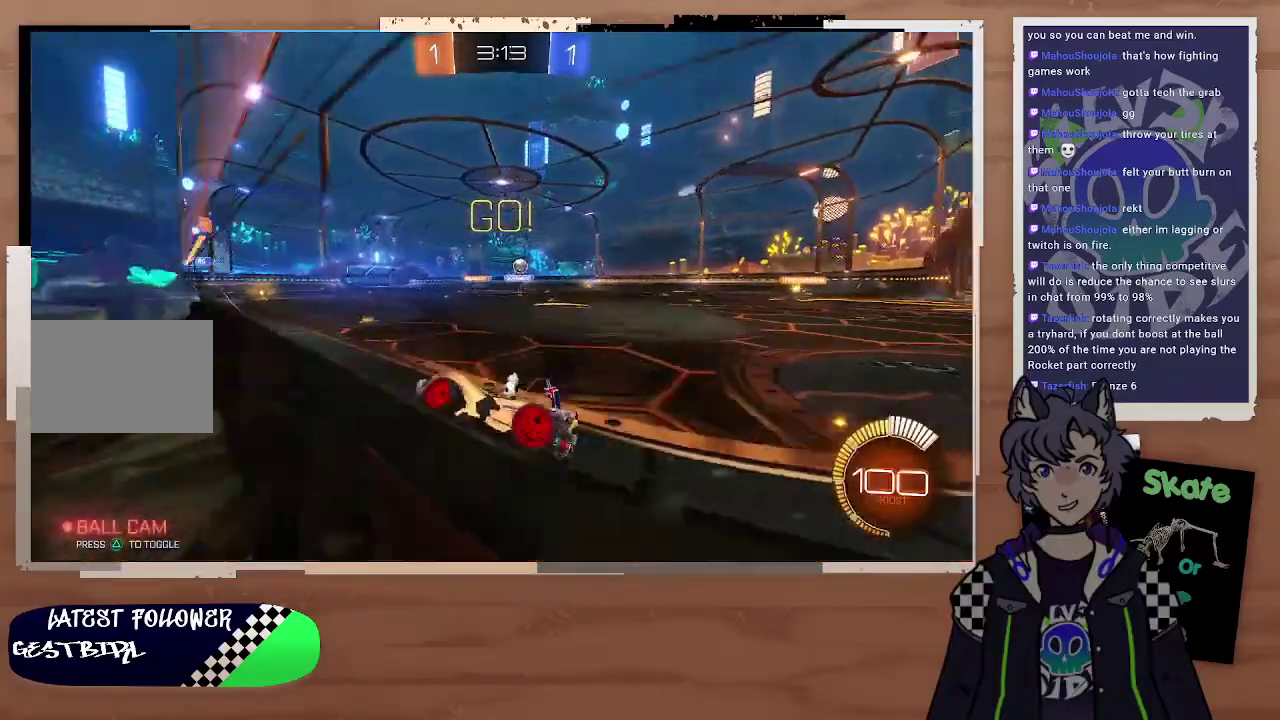
{"buttons": [], "left_stick": "right", "right_stick": "center", "events": [[200, "R2", "down"], [333, "L2", "down"], [367, "R2", "up"], [500, "L2", "up"]]}